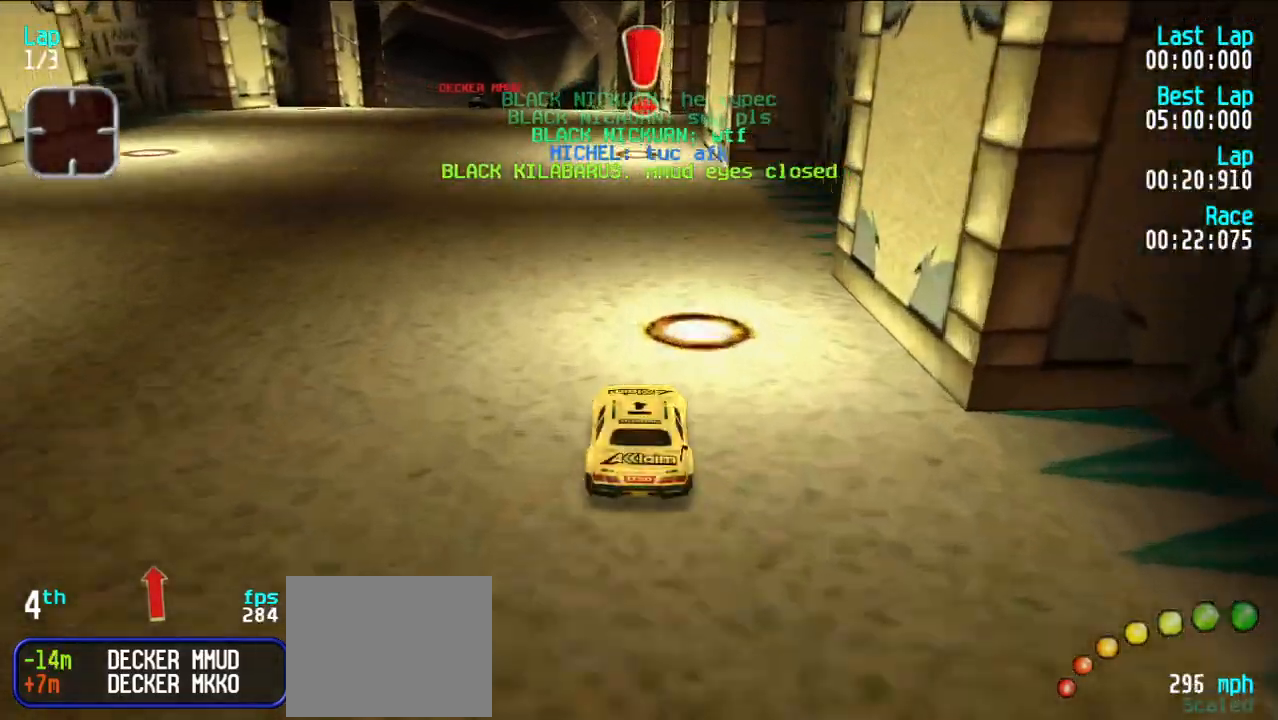
Gameplay with keyboard; each line is a JSON object with the keys held at the frame after it. "events" lists presses ("down") and releases ("up") of "d", "e", "u" and "y" between this image and that frame as [ms after this image, input, new state], when the widget could be followed in between. No other keys are recorded. Mouse input is not recorded.
{"keys": ["e"], "events": [[400, "y", "down"], [450, "y", "up"]]}
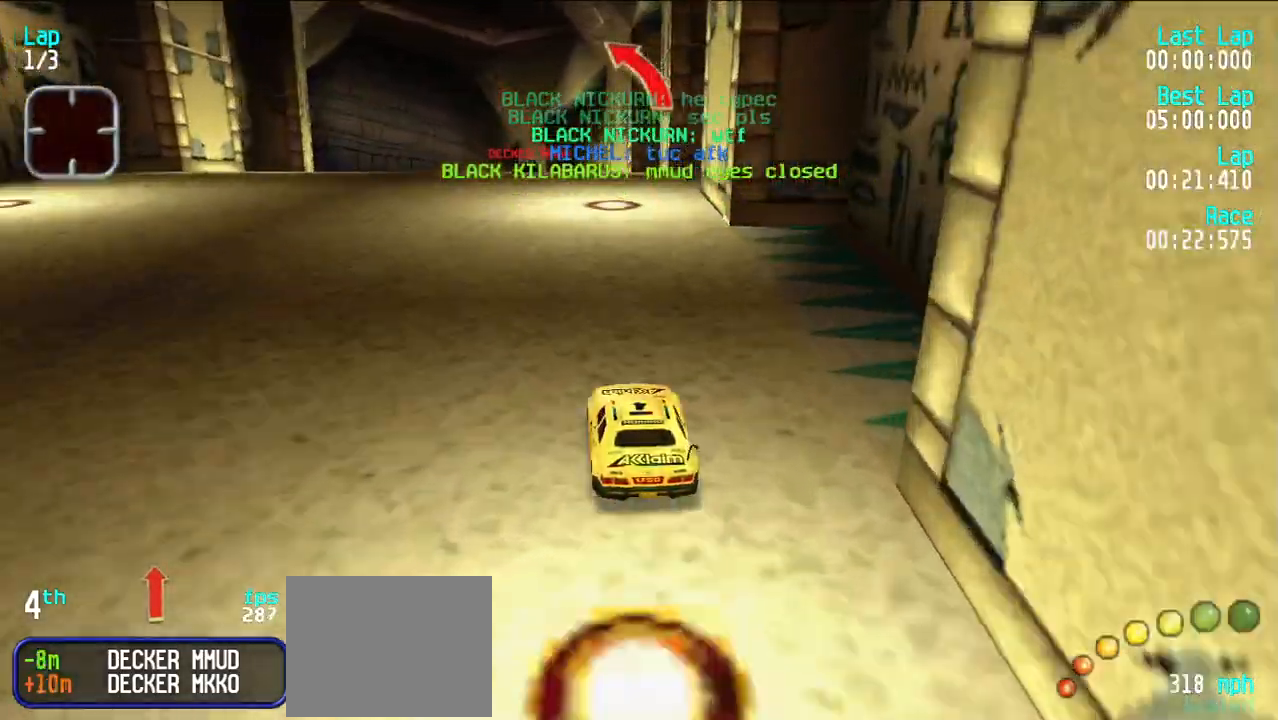
{"keys": ["e", "y"], "events": [[100, "y", "down"], [150, "y", "up"], [283, "y", "down"], [317, "y", "up"], [417, "y", "down"]]}
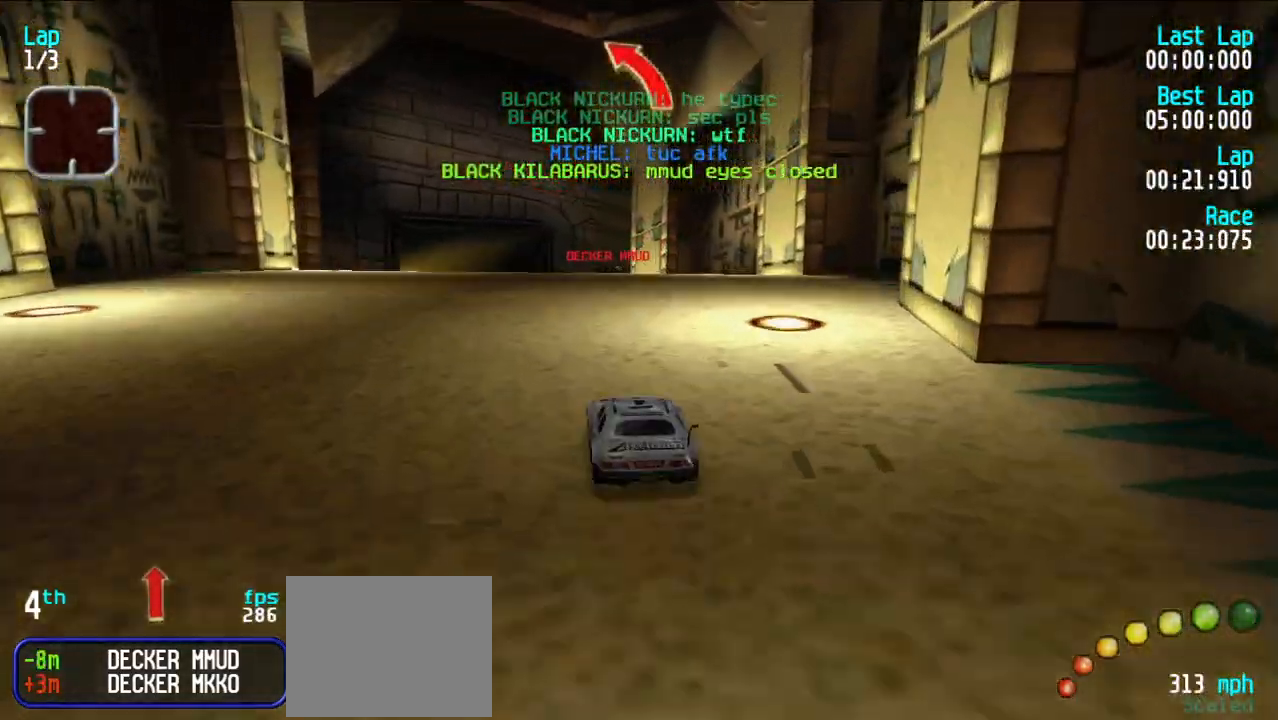
{"keys": ["e"], "events": [[17, "y", "up"], [100, "y", "down"], [150, "y", "up"], [250, "y", "down"], [300, "y", "up"], [433, "y", "down"], [483, "y", "up"]]}
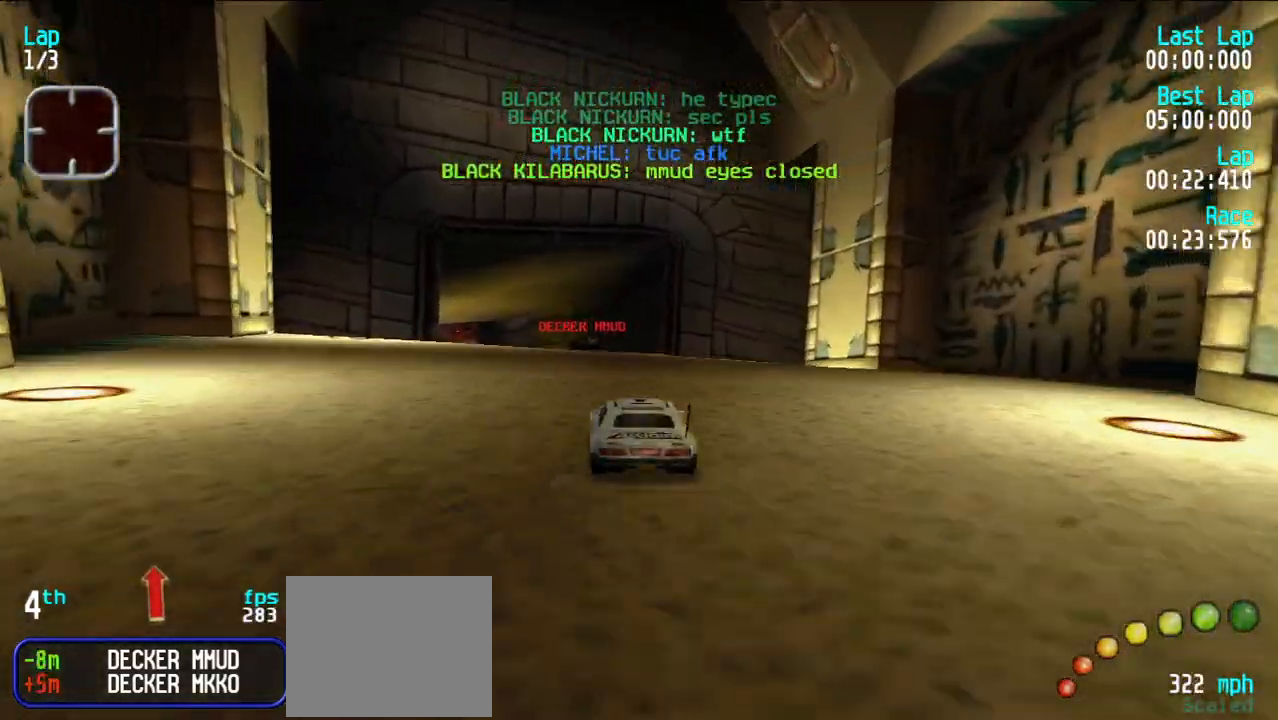
{"keys": ["e"], "events": [[67, "e", "up"], [117, "d", "down"], [117, "y", "down"], [167, "d", "up"], [167, "y", "up"], [217, "e", "down"], [267, "y", "down"], [367, "y", "up"], [400, "y", "down"], [500, "y", "up"]]}
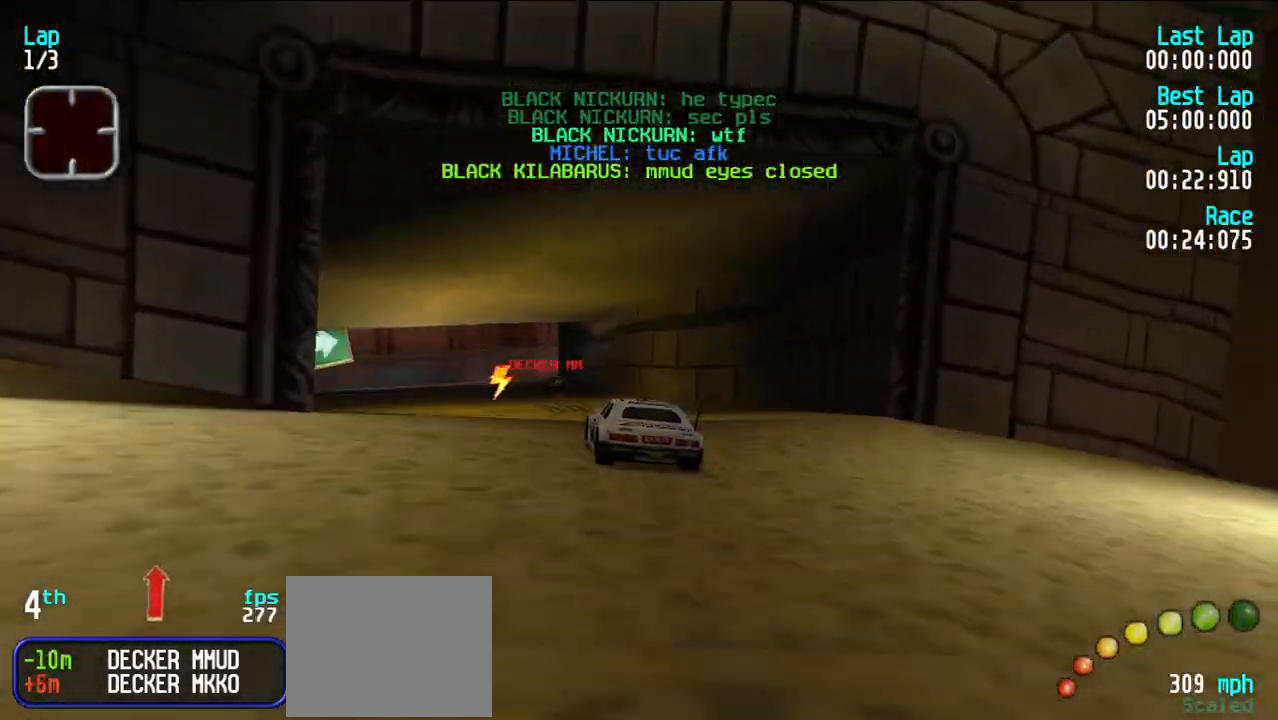
{"keys": ["e"], "events": [[50, "y", "down"], [133, "y", "up"], [417, "y", "down"], [467, "y", "up"]]}
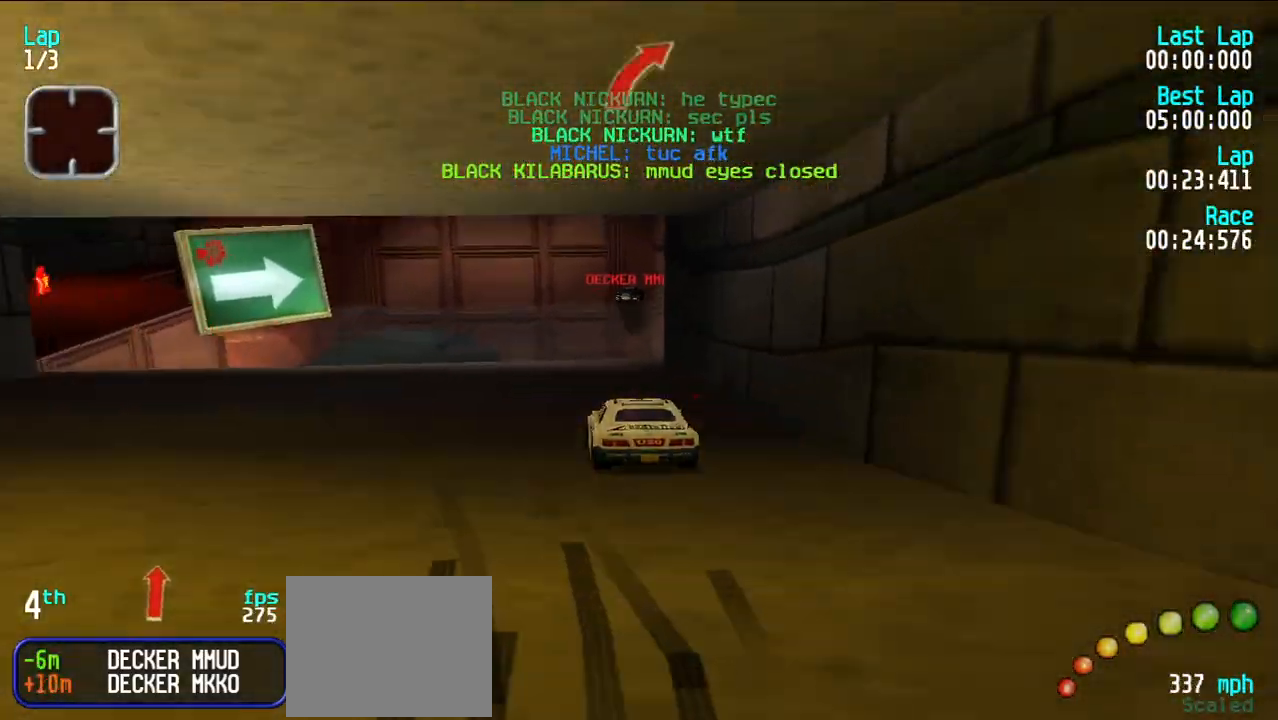
{"keys": ["e"], "events": [[167, "d", "down"], [167, "e", "up"], [250, "d", "up"], [250, "u", "down"], [300, "e", "down"], [300, "u", "up"], [383, "u", "down"], [483, "u", "up"]]}
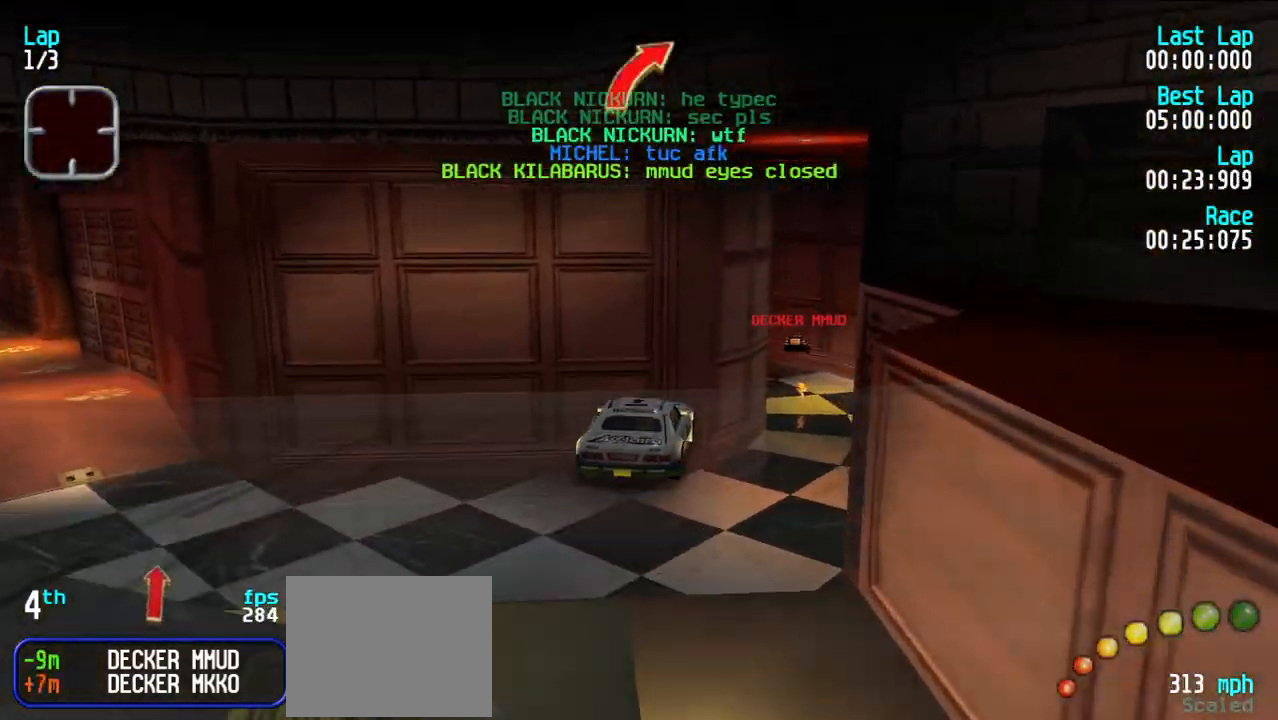
{"keys": ["e", "u"], "events": [[33, "u", "down"], [167, "u", "up"], [267, "u", "down"], [300, "u", "up"], [450, "u", "down"]]}
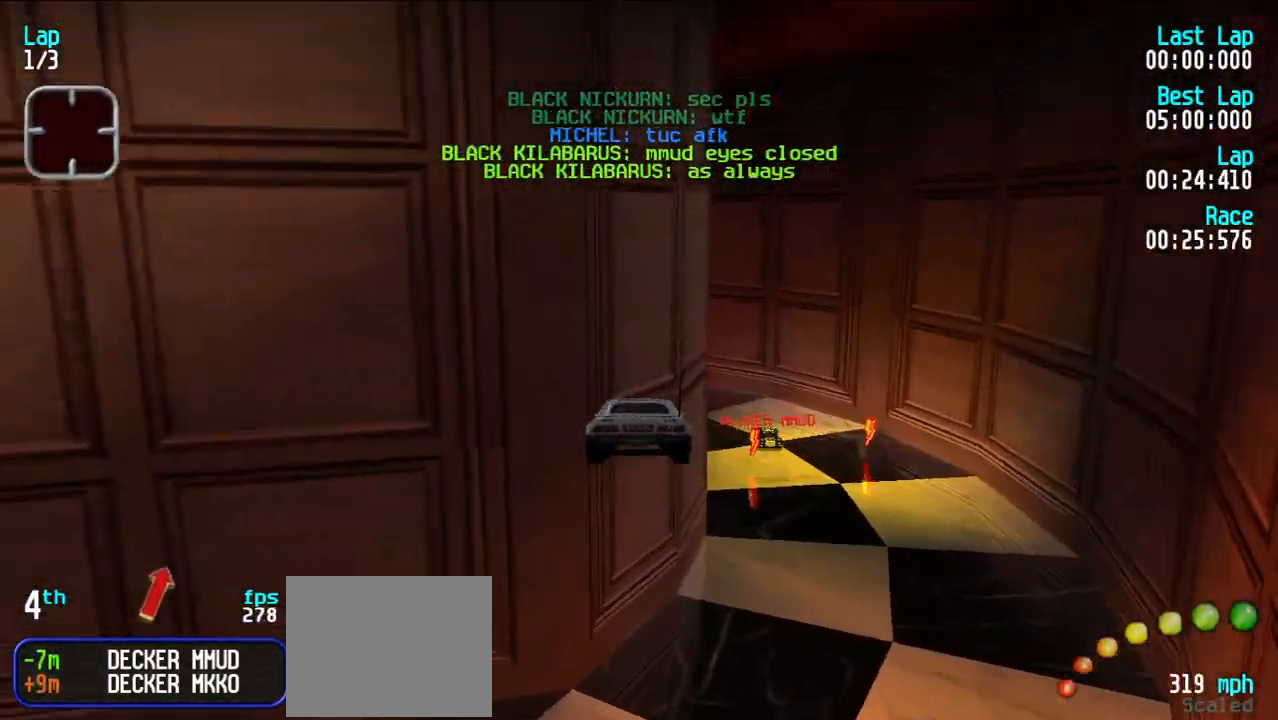
{"keys": ["e", "y"], "events": [[33, "u", "up"], [133, "y", "down"], [233, "y", "up"], [333, "y", "down"]]}
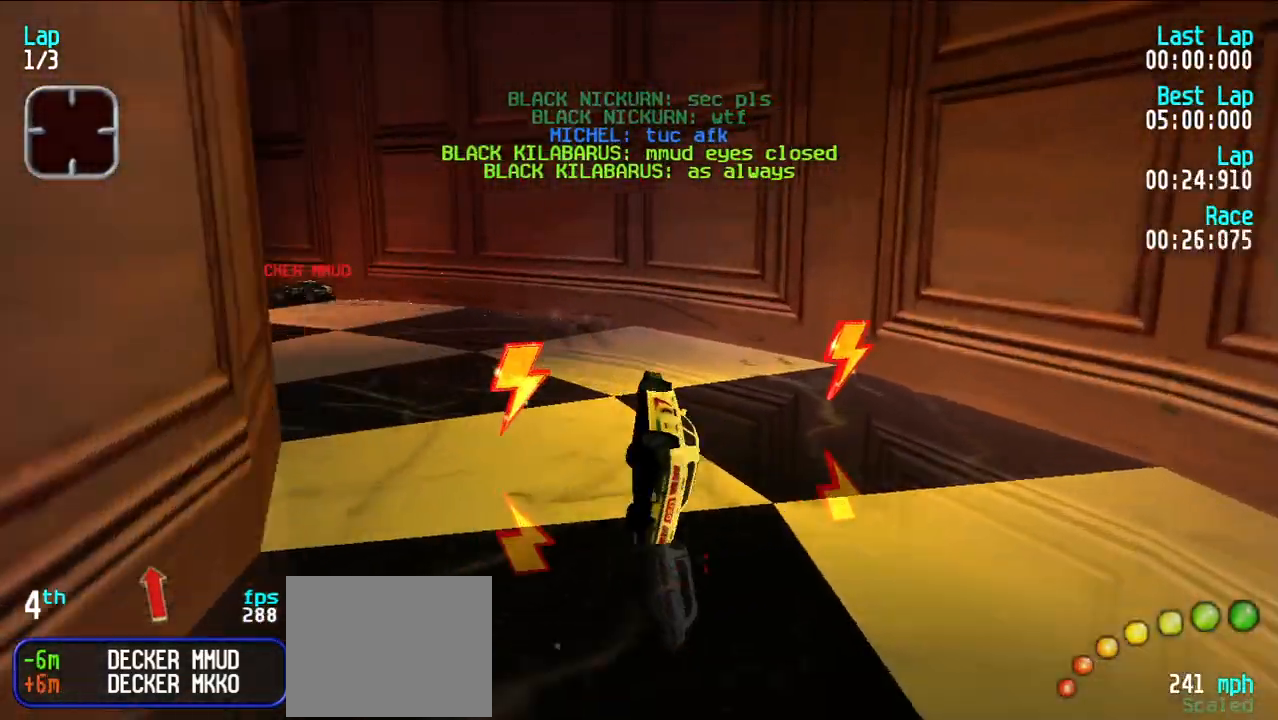
{"keys": ["e"], "events": [[150, "y", "up"], [250, "y", "down"], [483, "y", "up"]]}
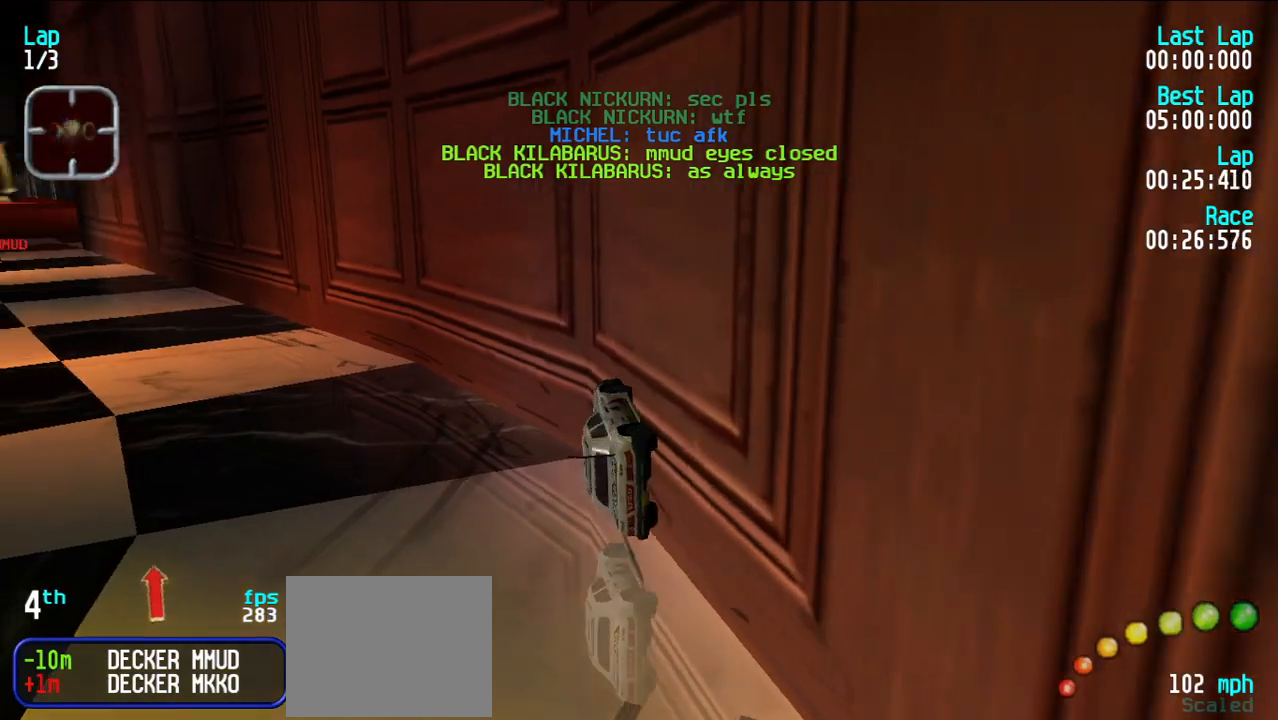
{"keys": ["e", "u"], "events": [[83, "y", "down"], [350, "y", "up"], [500, "u", "down"]]}
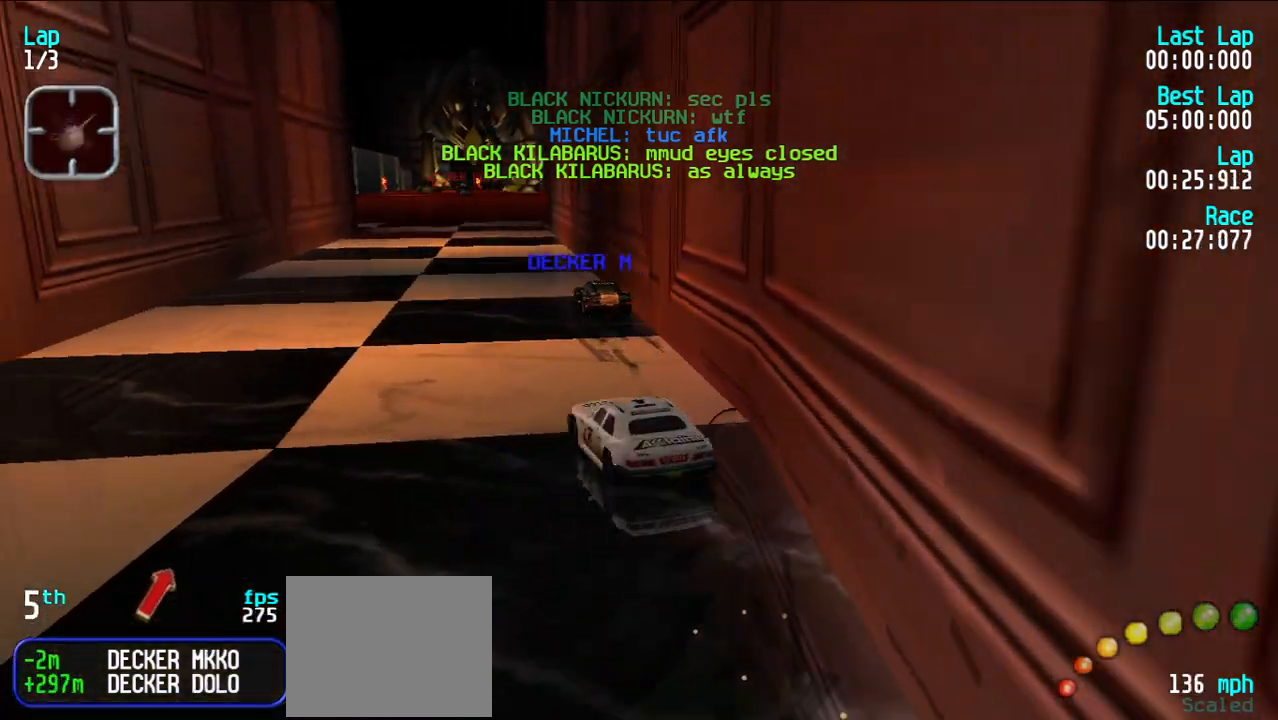
{"keys": ["e"], "events": [[83, "u", "up"]]}
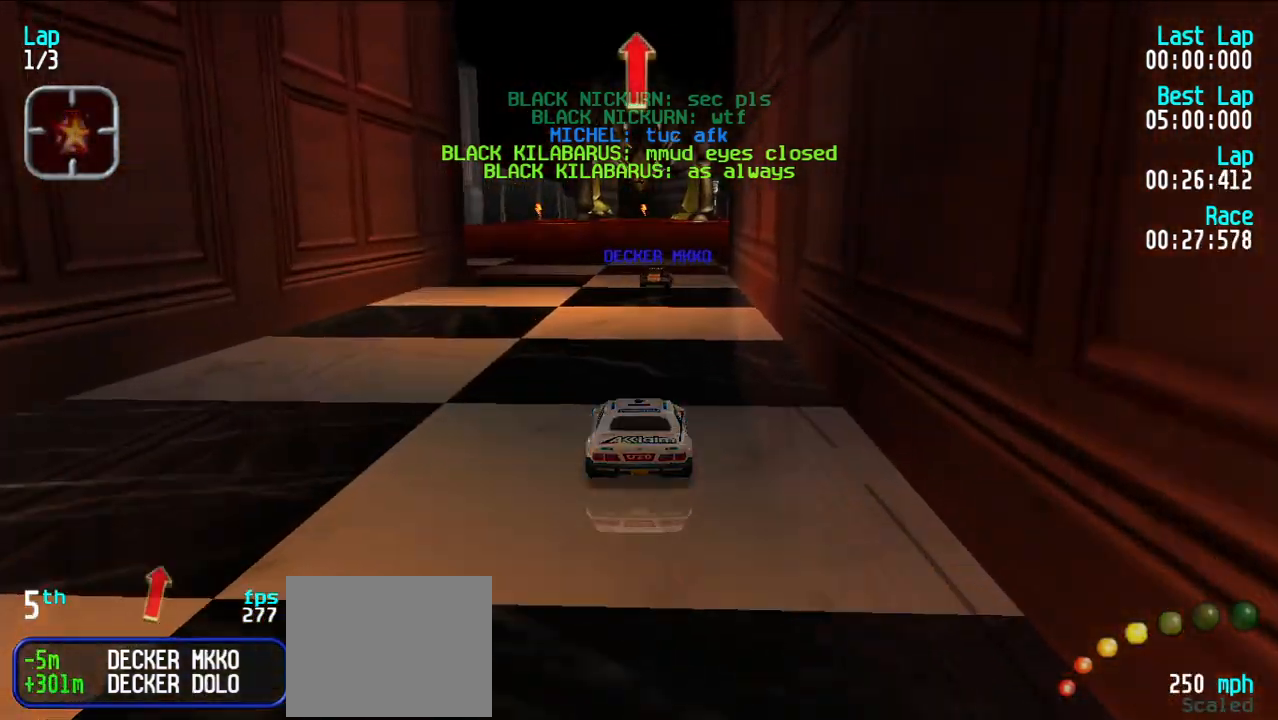
{"keys": ["e"], "events": []}
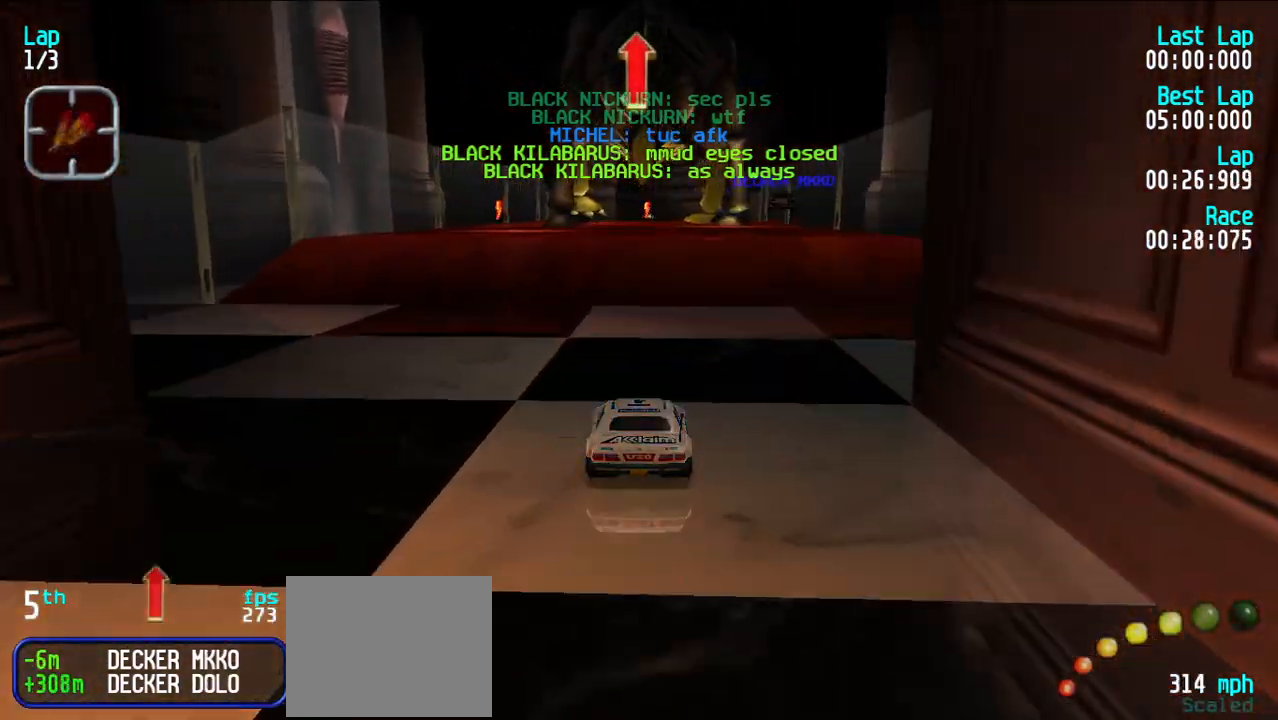
{"keys": ["e"], "events": []}
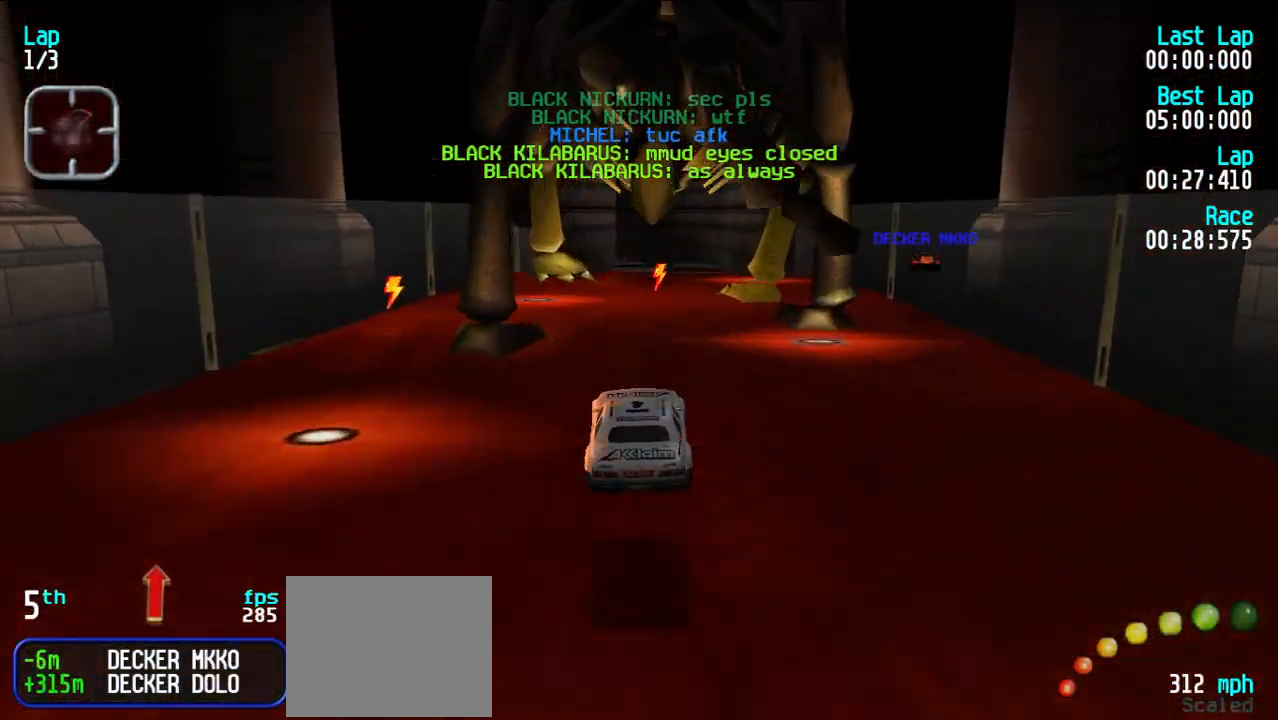
{"keys": ["e"], "events": []}
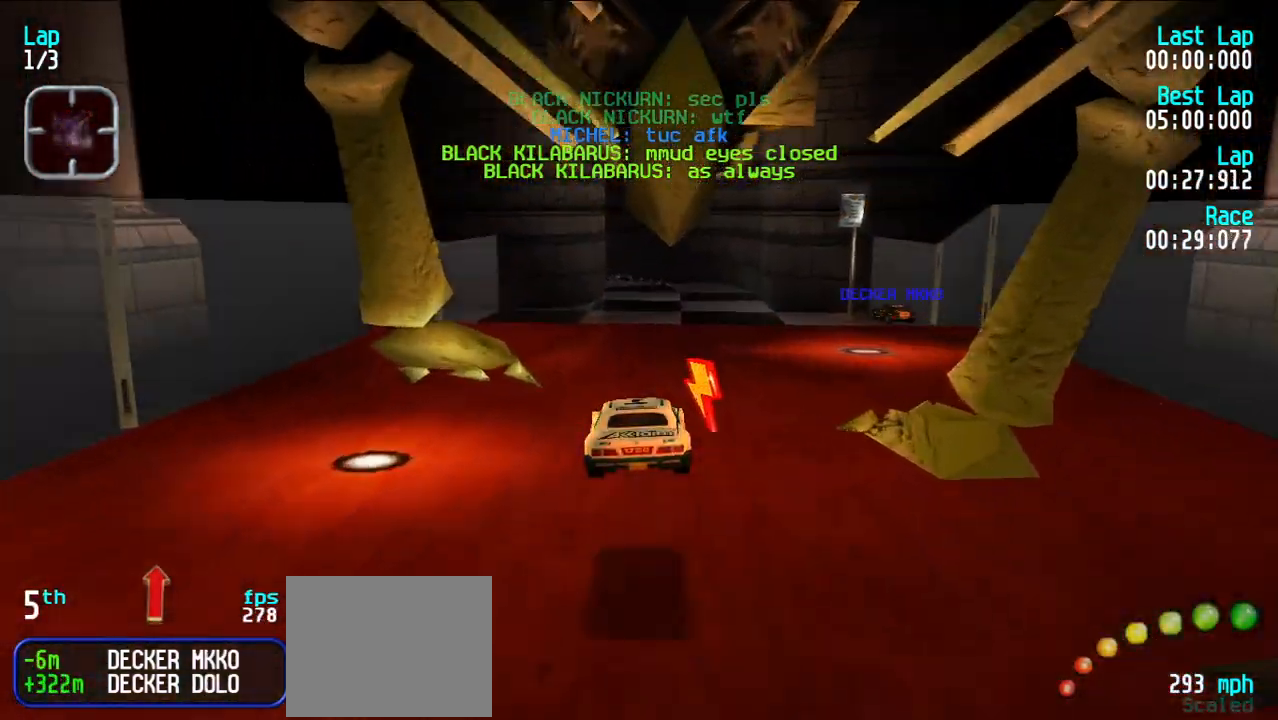
{"keys": ["e"], "events": []}
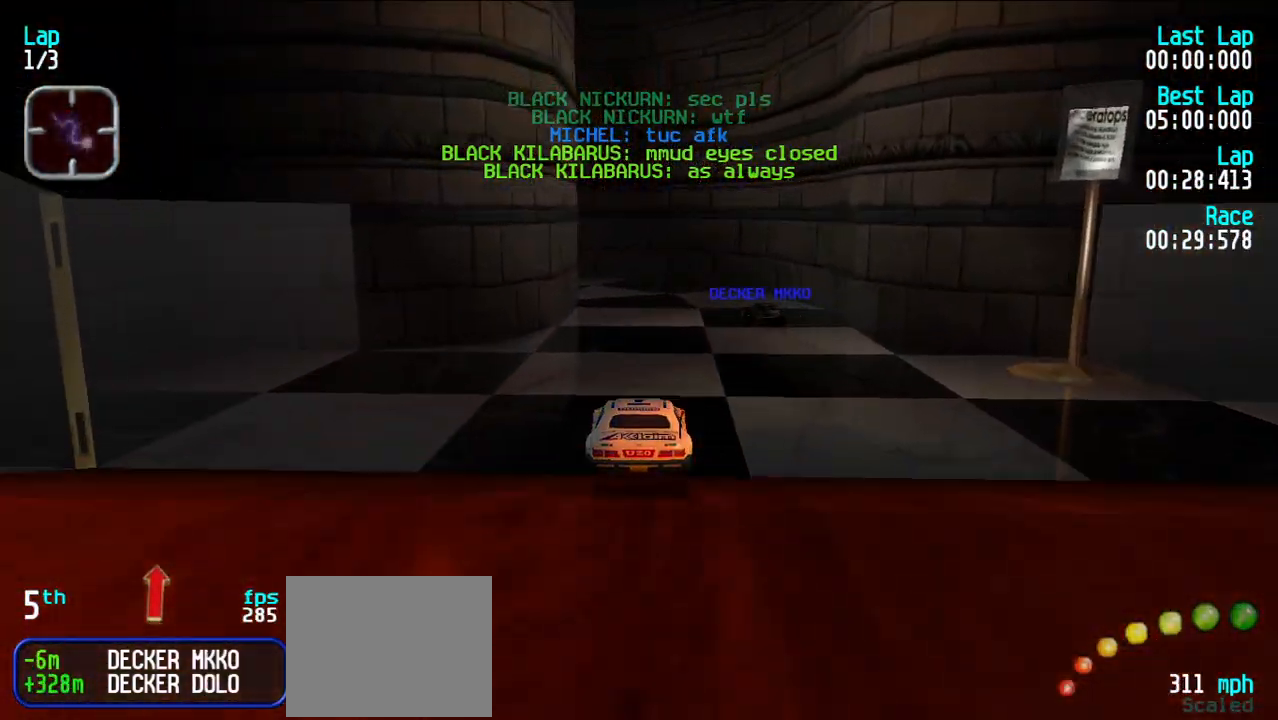
{"keys": ["y"], "events": [[300, "e", "up"], [350, "d", "down"], [400, "y", "down"], [450, "d", "up"]]}
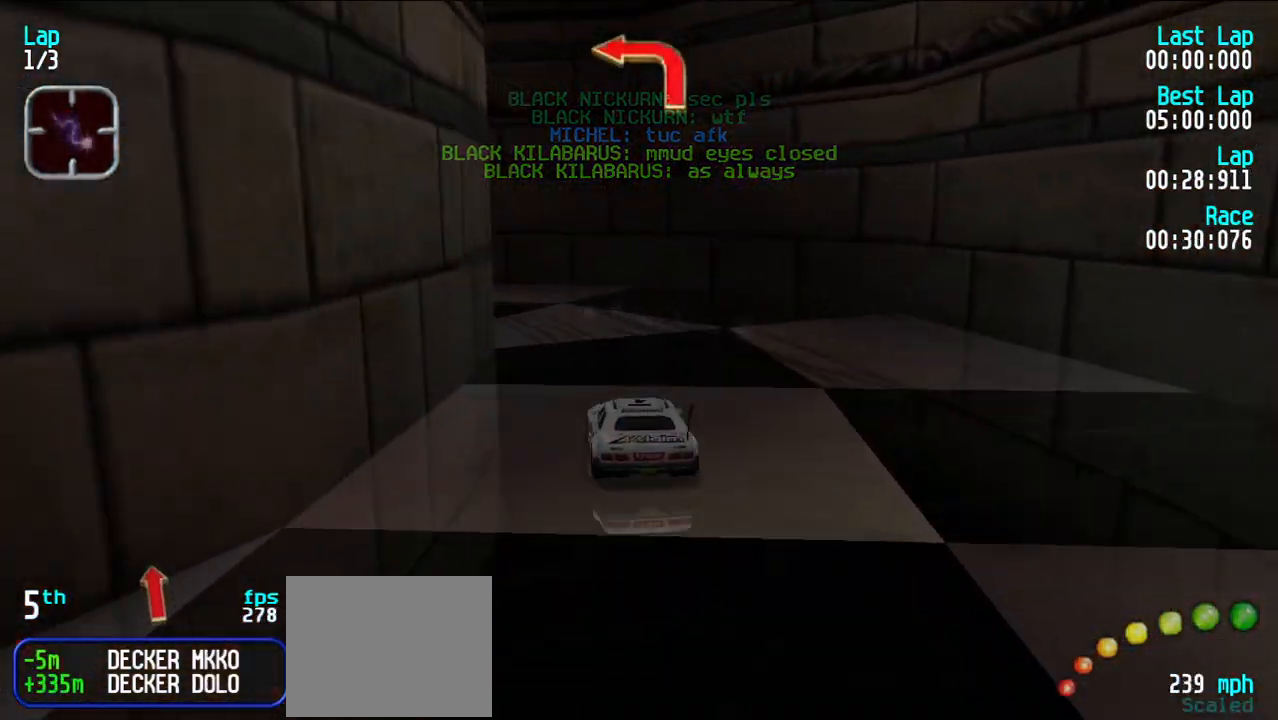
{"keys": ["e", "y"], "events": [[83, "e", "down"], [317, "y", "up"], [367, "y", "down"]]}
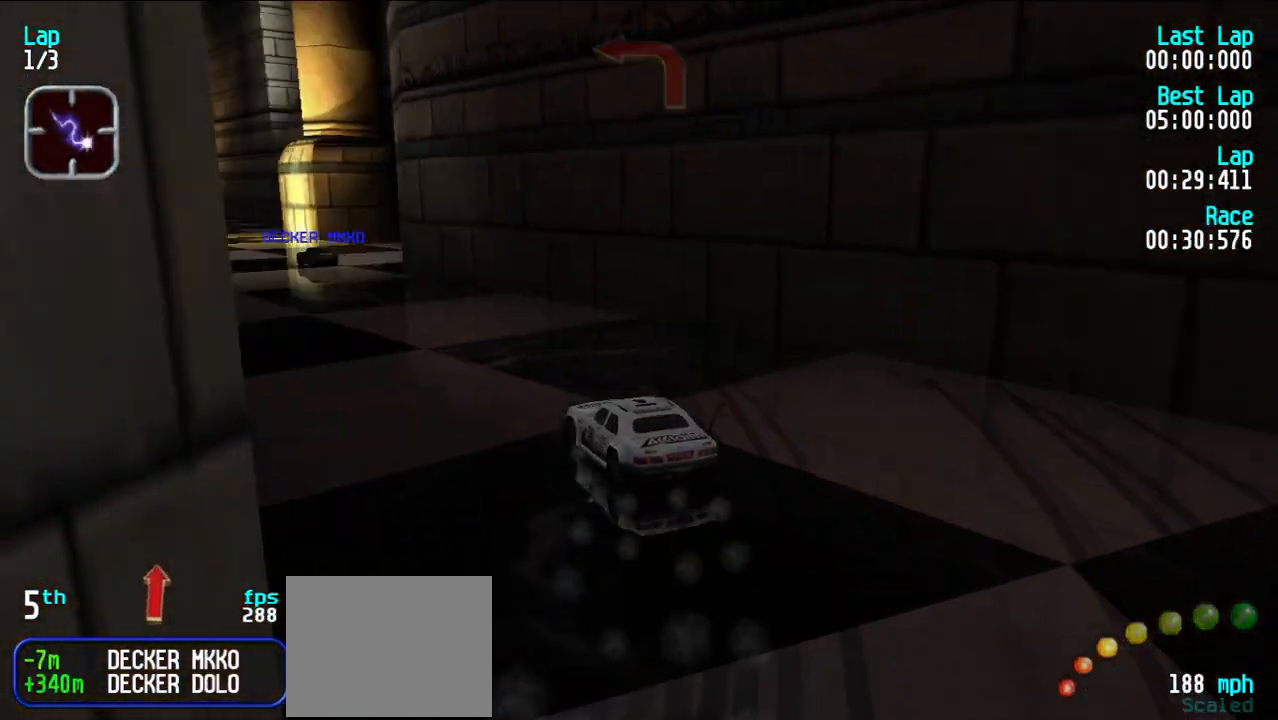
{"keys": ["e"], "events": [[17, "y", "up"], [117, "y", "down"], [200, "y", "up"], [250, "y", "down"], [333, "y", "up"]]}
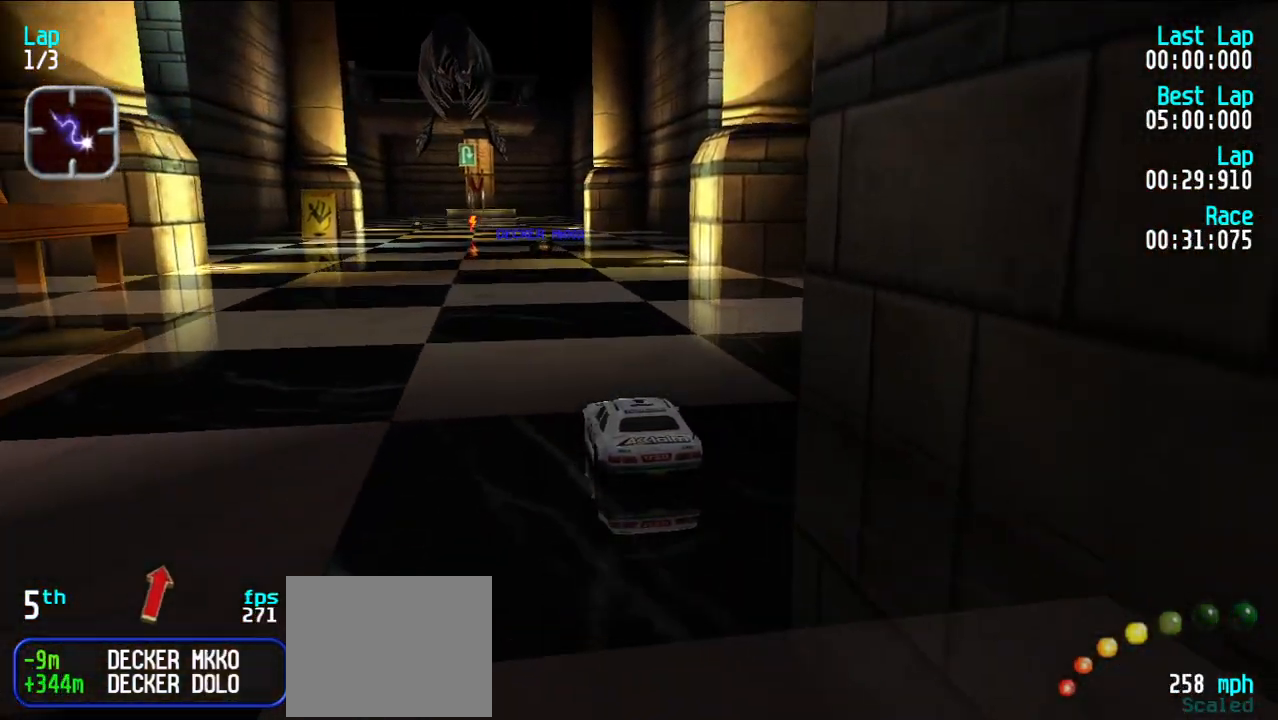
{"keys": ["e"], "events": [[317, "u", "down"], [367, "u", "up"]]}
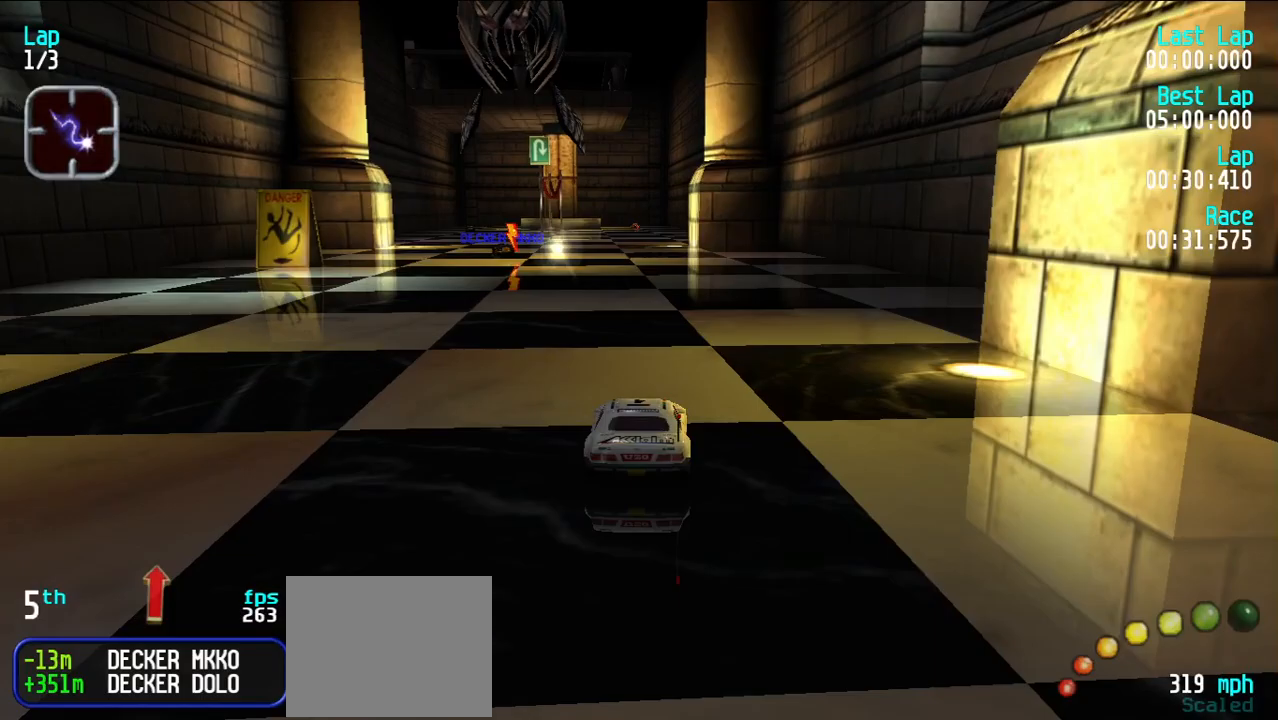
{"keys": ["e"], "events": []}
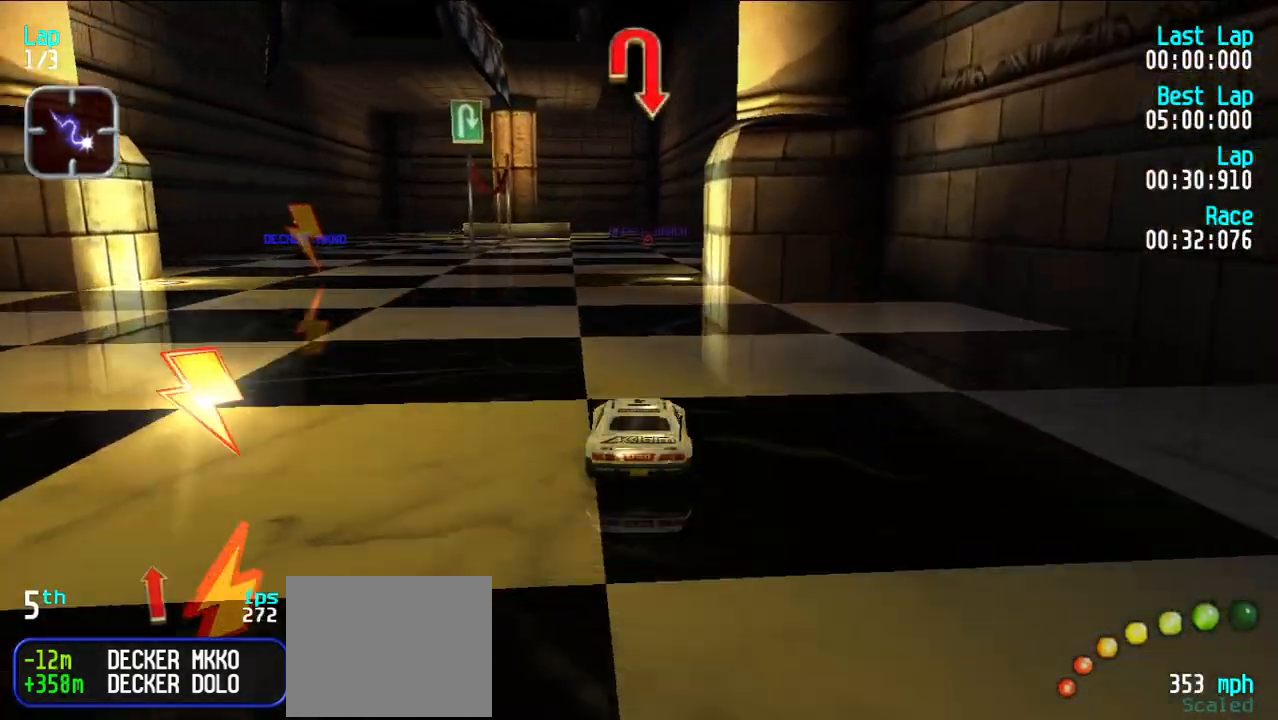
{"keys": ["e"], "events": []}
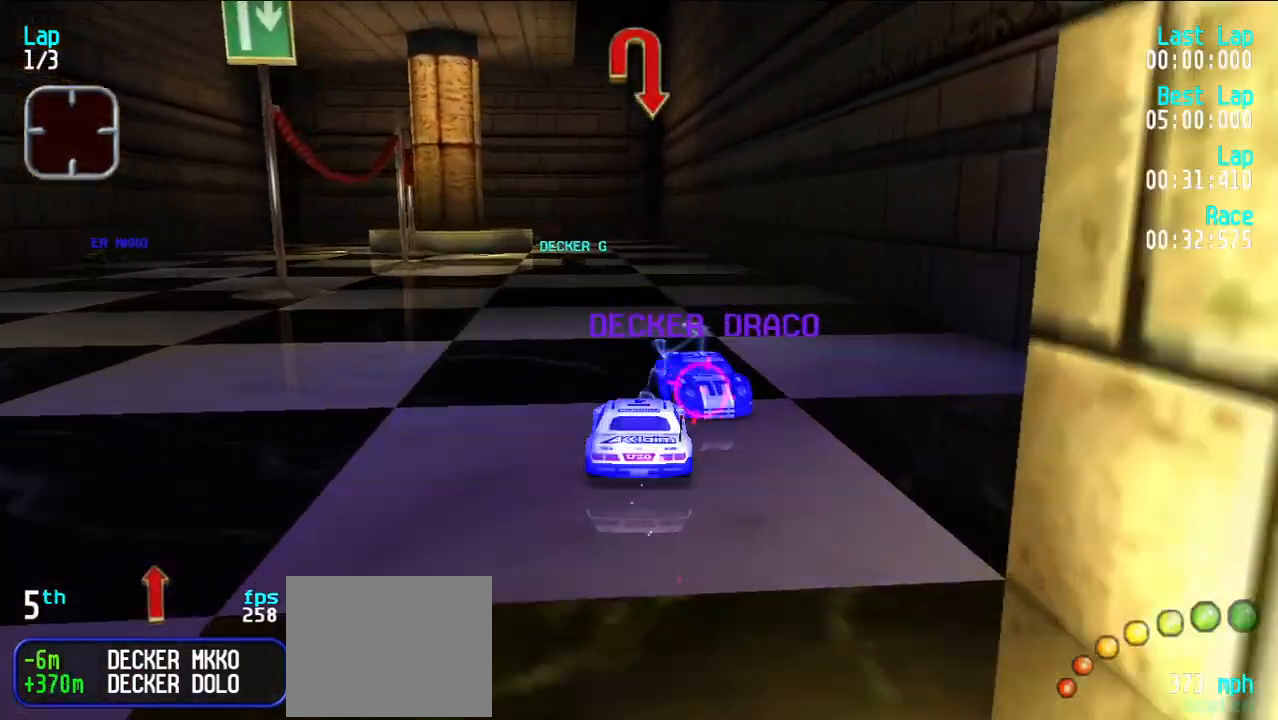
{"keys": ["e", "u"], "events": [[267, "u", "down"], [317, "d", "down"], [317, "e", "up"], [400, "d", "up"], [400, "u", "up"], [450, "e", "down"], [500, "u", "down"]]}
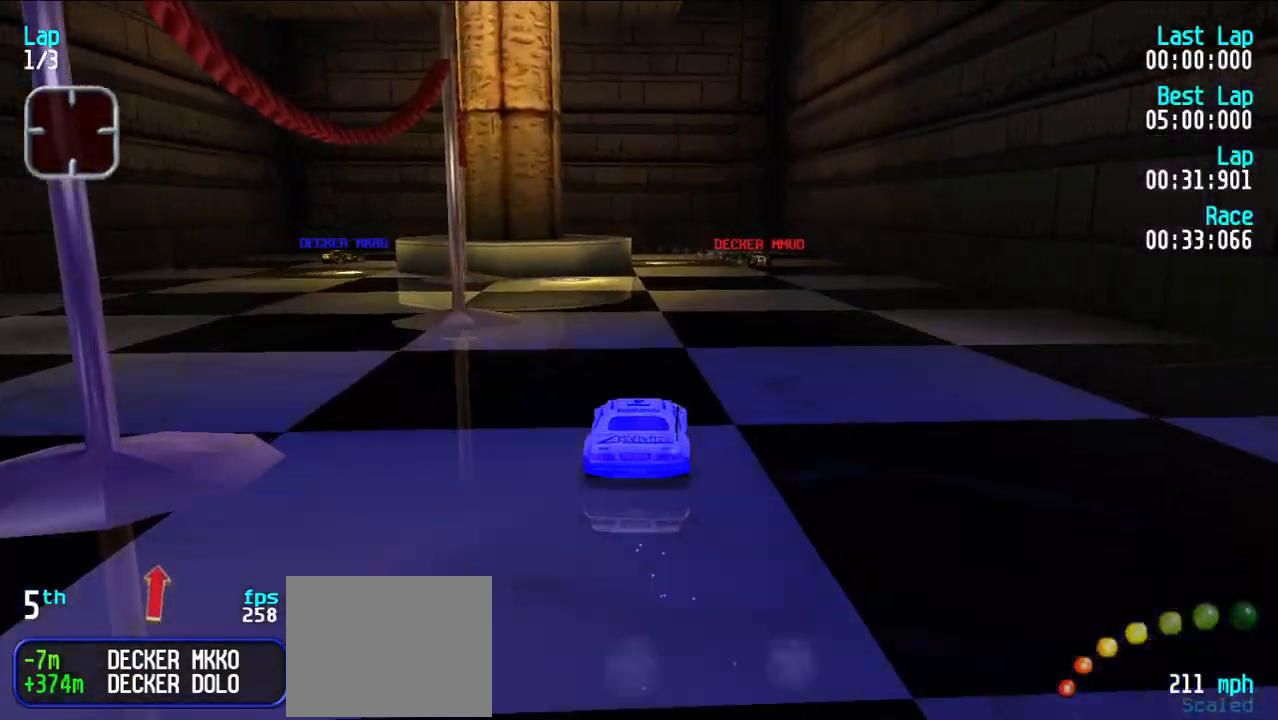
{"keys": ["y"], "events": [[283, "u", "up"], [317, "d", "down"], [317, "y", "down"], [367, "e", "up"], [417, "d", "up"], [467, "e", "down"], [500, "e", "up"]]}
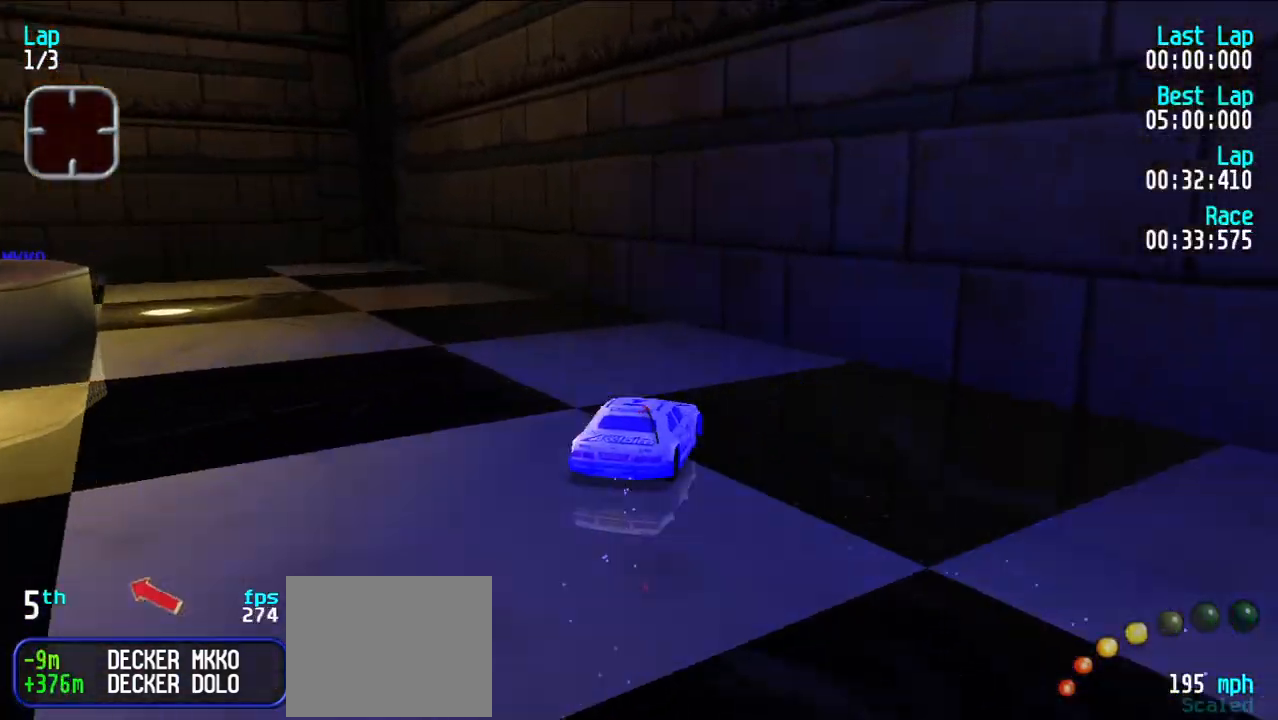
{"keys": ["y"], "events": []}
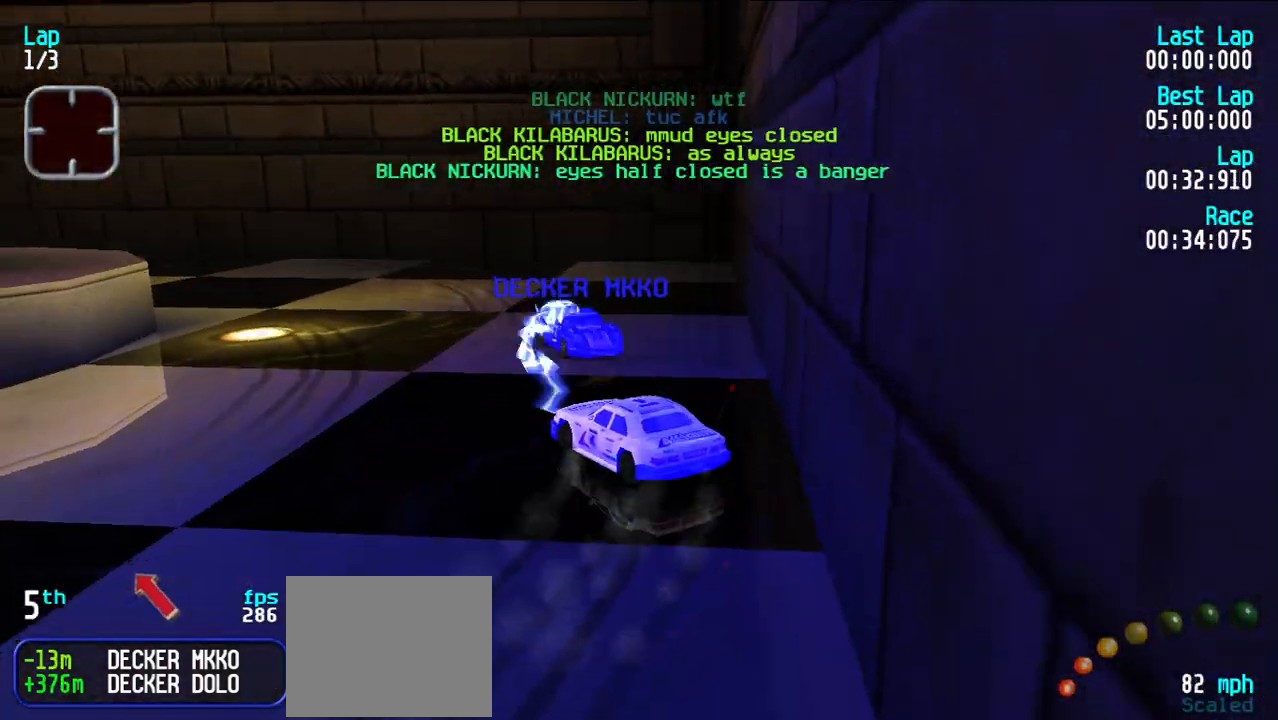
{"keys": ["e", "u"], "events": [[33, "e", "down"], [400, "y", "up"], [450, "u", "down"]]}
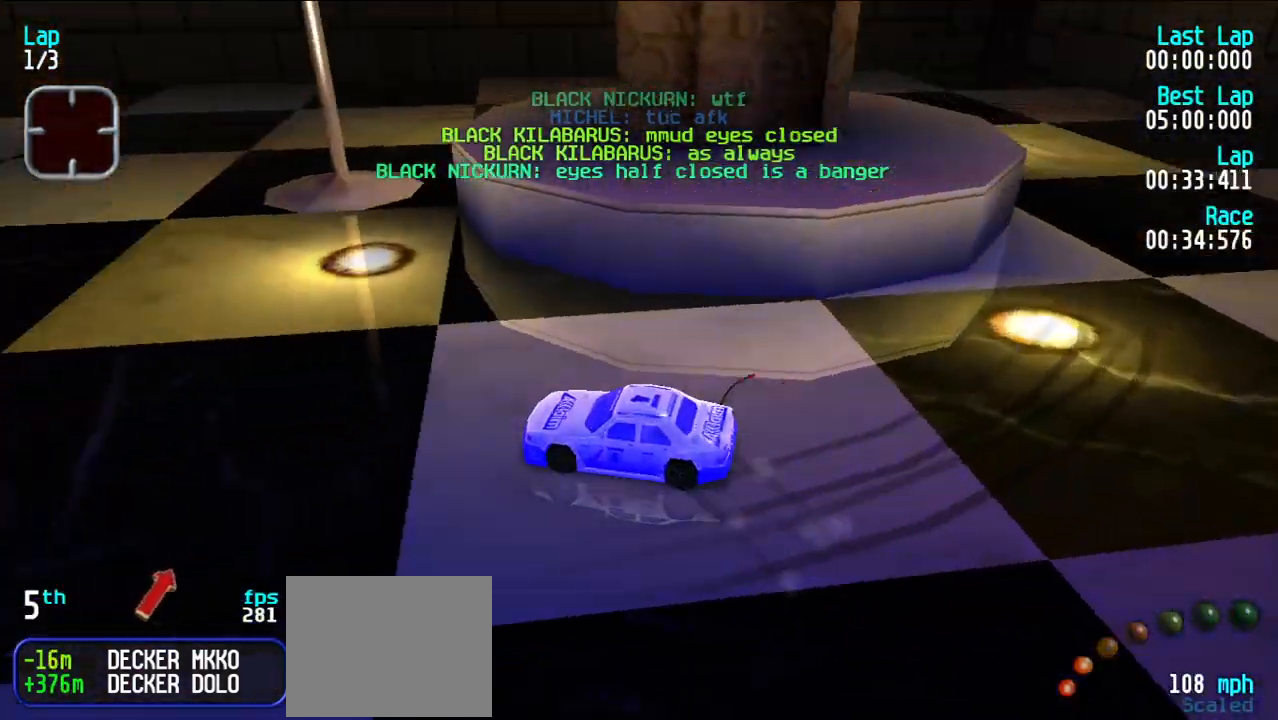
{"keys": ["u"], "events": [[233, "e", "up"], [317, "e", "down"], [417, "e", "up"]]}
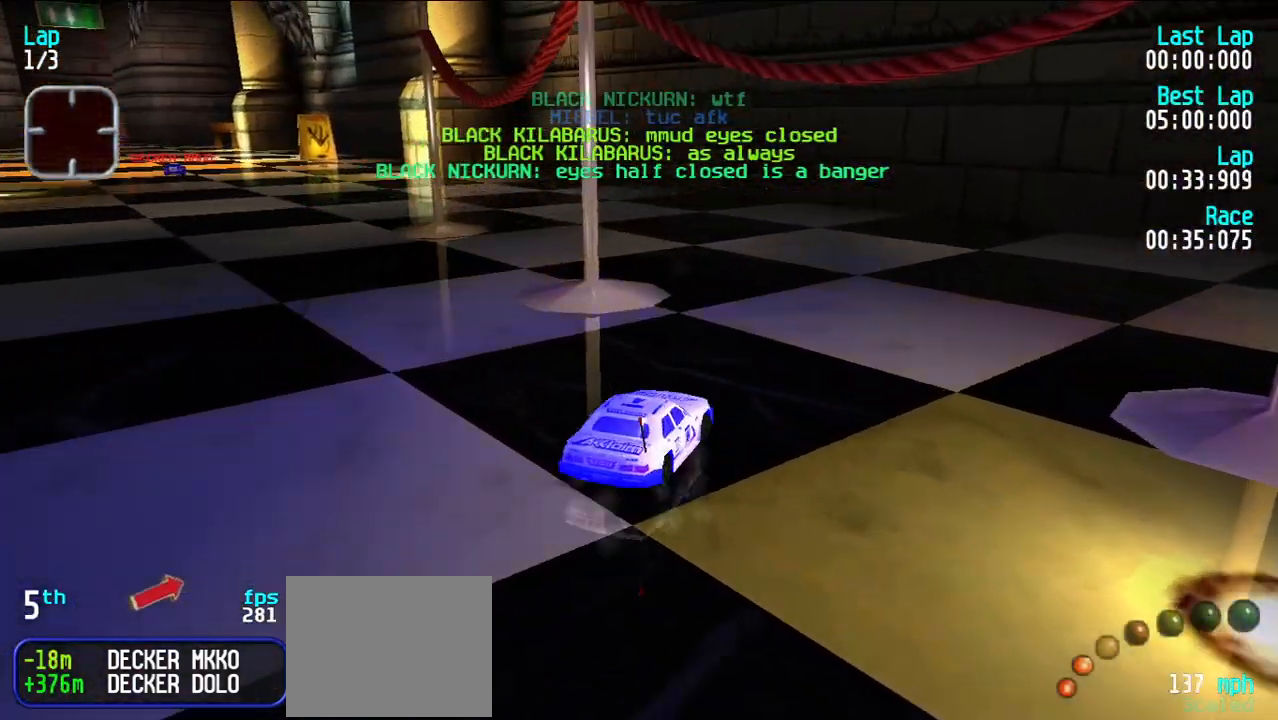
{"keys": ["e", "u"], "events": [[100, "e", "down"], [150, "u", "up"], [250, "u", "down"], [433, "u", "up"], [483, "u", "down"]]}
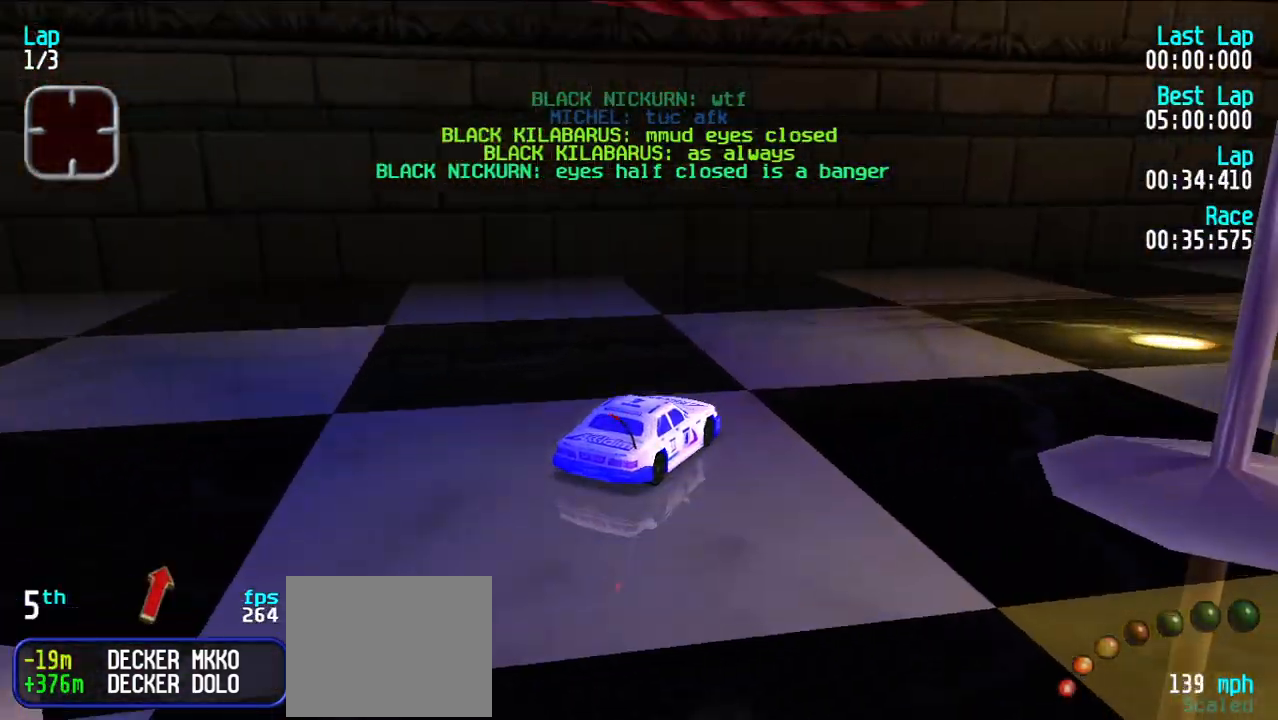
{"keys": ["e", "u"], "events": [[267, "d", "down"], [317, "e", "up"], [367, "d", "up"], [400, "u", "up"], [450, "e", "down"], [450, "u", "down"]]}